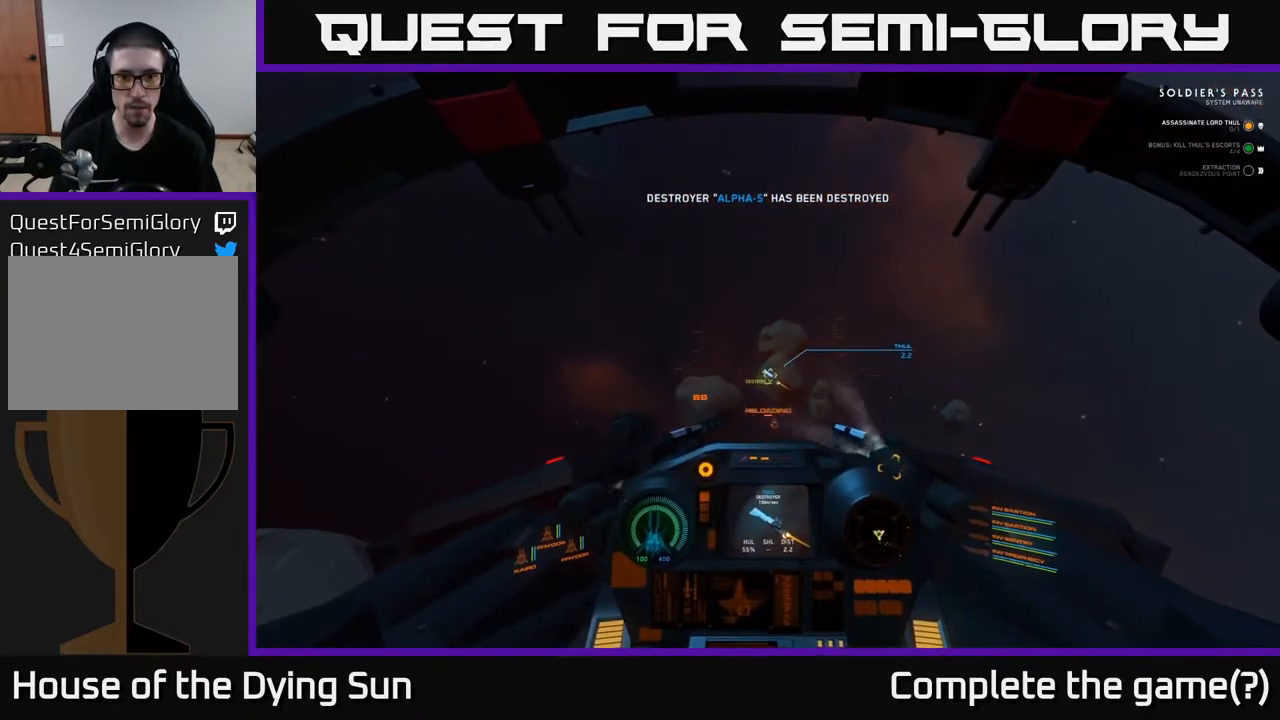
Gameplay with a controller (Xbox layout); each line is a JSON object with the inputs held at the frame after it (dt_ms = milliseconds from this image to that frame). "events" lists button and stick changes between this image and that frame as [ms after this image, input, new state], when the widget could be followed in between.
{"dt_ms": 500, "buttons": ["L2"], "left_stick": "center", "right_stick": "center", "events": [[33, "right_stick", "center"]]}
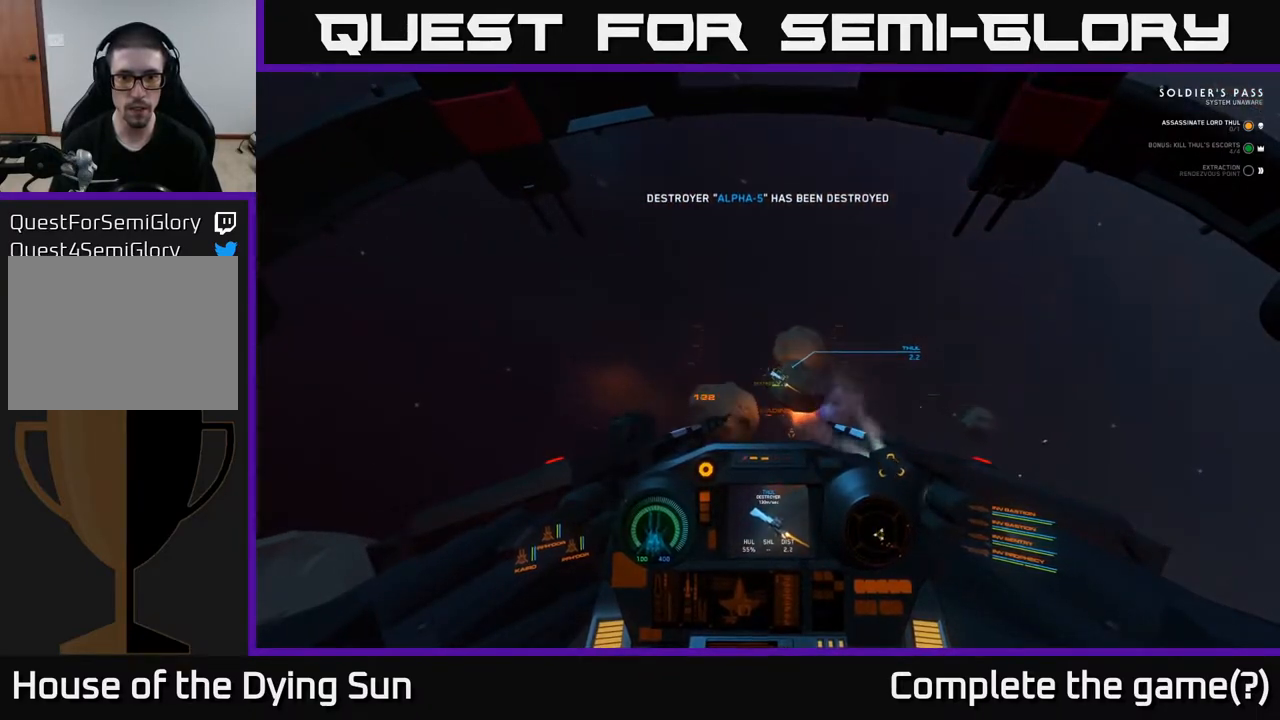
{"dt_ms": 500, "buttons": ["L2"], "left_stick": "center", "right_stick": "center", "events": [[267, "right_stick", "up"], [350, "right_stick", "center"]]}
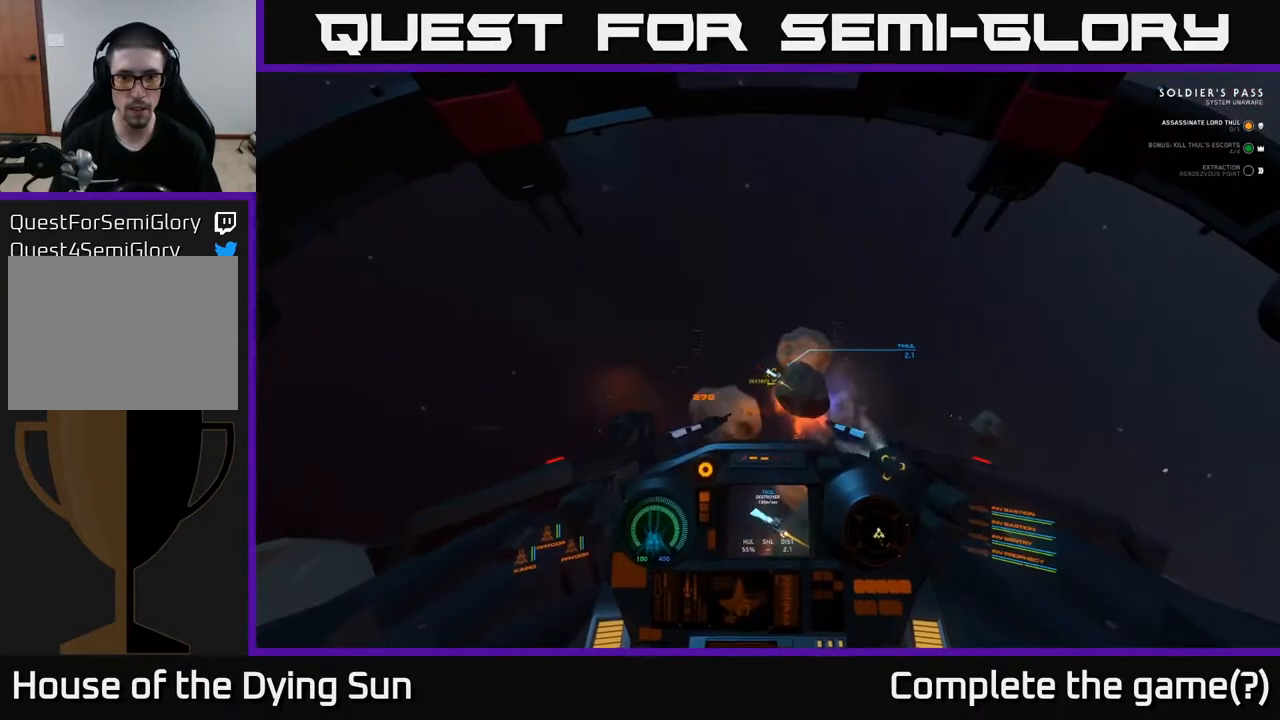
{"dt_ms": 500, "buttons": ["L2", "R2"], "left_stick": "center", "right_stick": "center", "events": [[50, "right_stick", "up"], [67, "R2", "down"], [117, "right_stick", "center"], [167, "R2", "up"], [333, "right_stick", "up-left"], [433, "right_stick", "center"], [450, "R2", "down"]]}
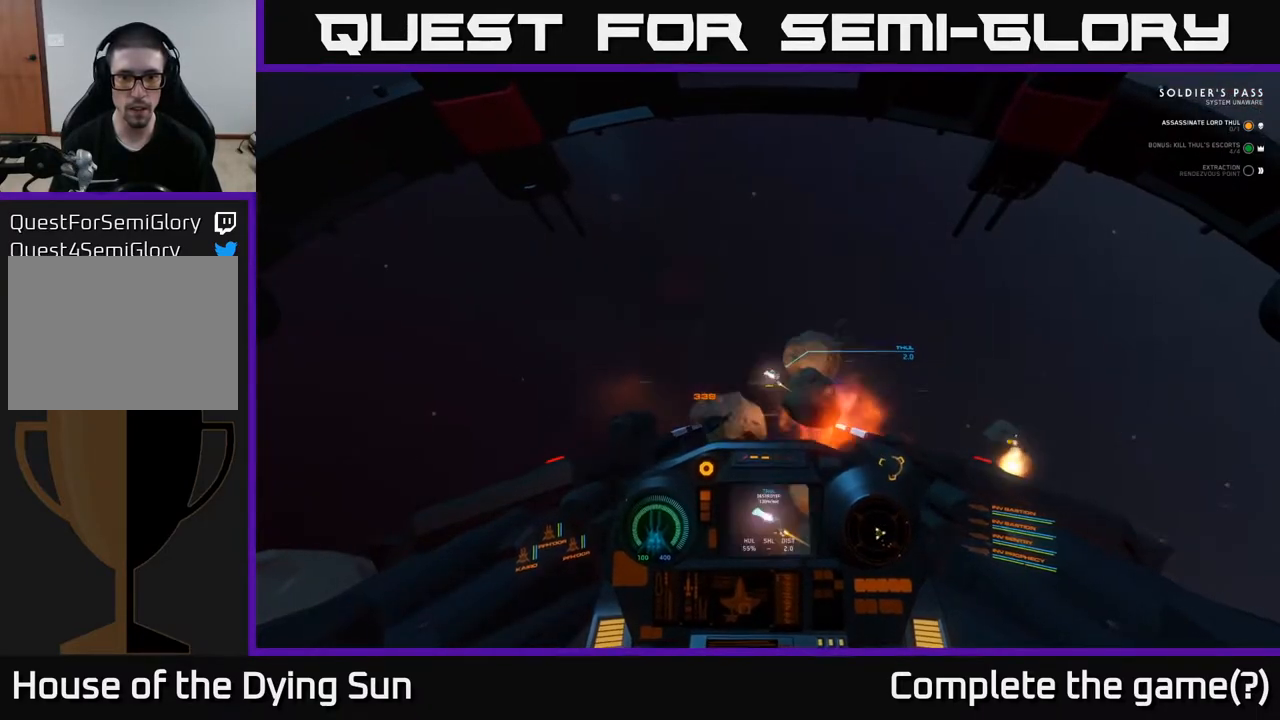
{"dt_ms": 500, "buttons": ["L2"], "left_stick": "center", "right_stick": "center", "events": [[17, "R2", "up"], [233, "right_stick", "up-left"], [317, "R2", "down"], [367, "right_stick", "center"], [417, "R2", "up"]]}
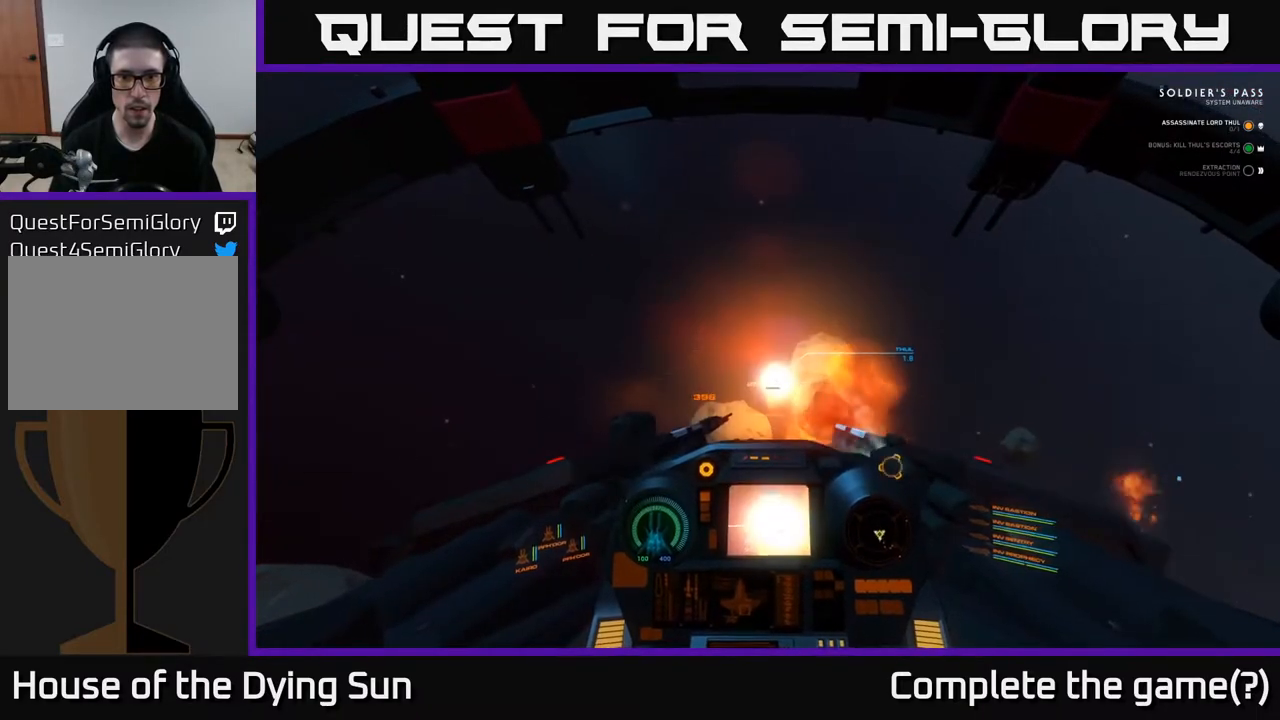
{"dt_ms": 500, "buttons": ["L2"], "left_stick": "center", "right_stick": "center", "events": [[67, "right_stick", "left"], [367, "right_stick", "center"]]}
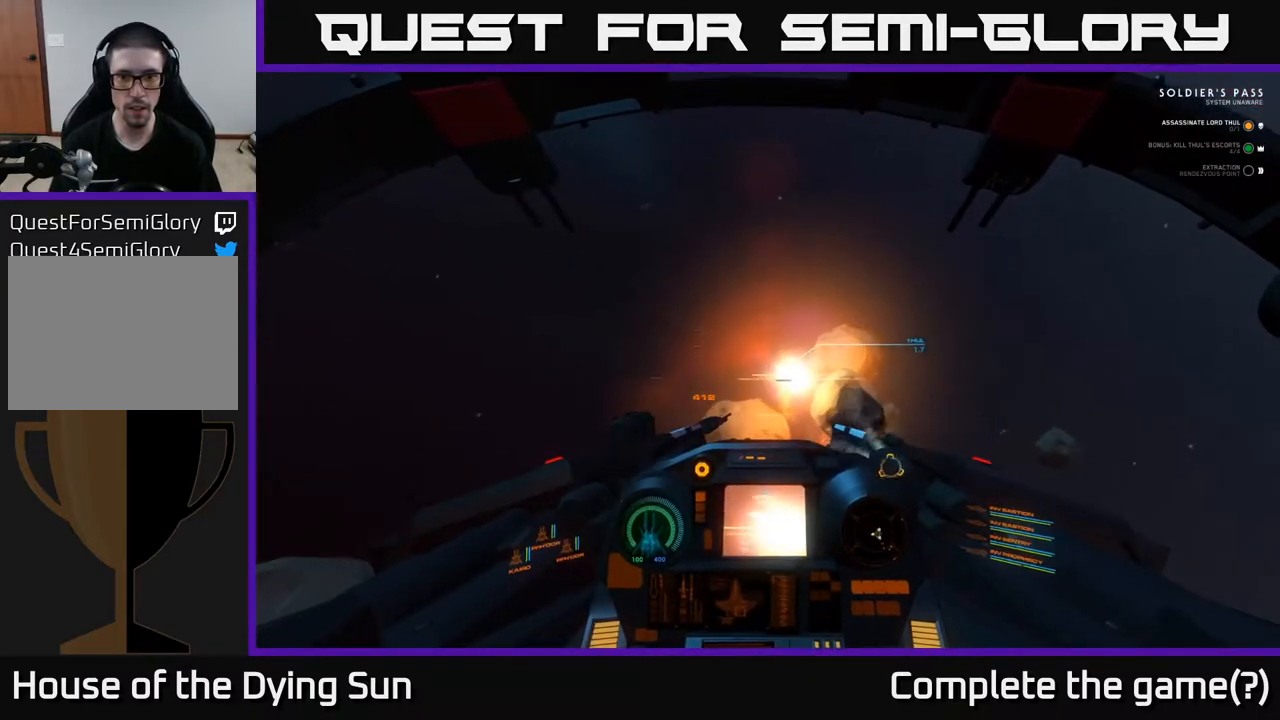
{"dt_ms": 500, "buttons": ["L2", "R3"], "left_stick": "center", "right_stick": "down-left", "events": [[117, "R3", "down"], [300, "right_stick", "down-left"]]}
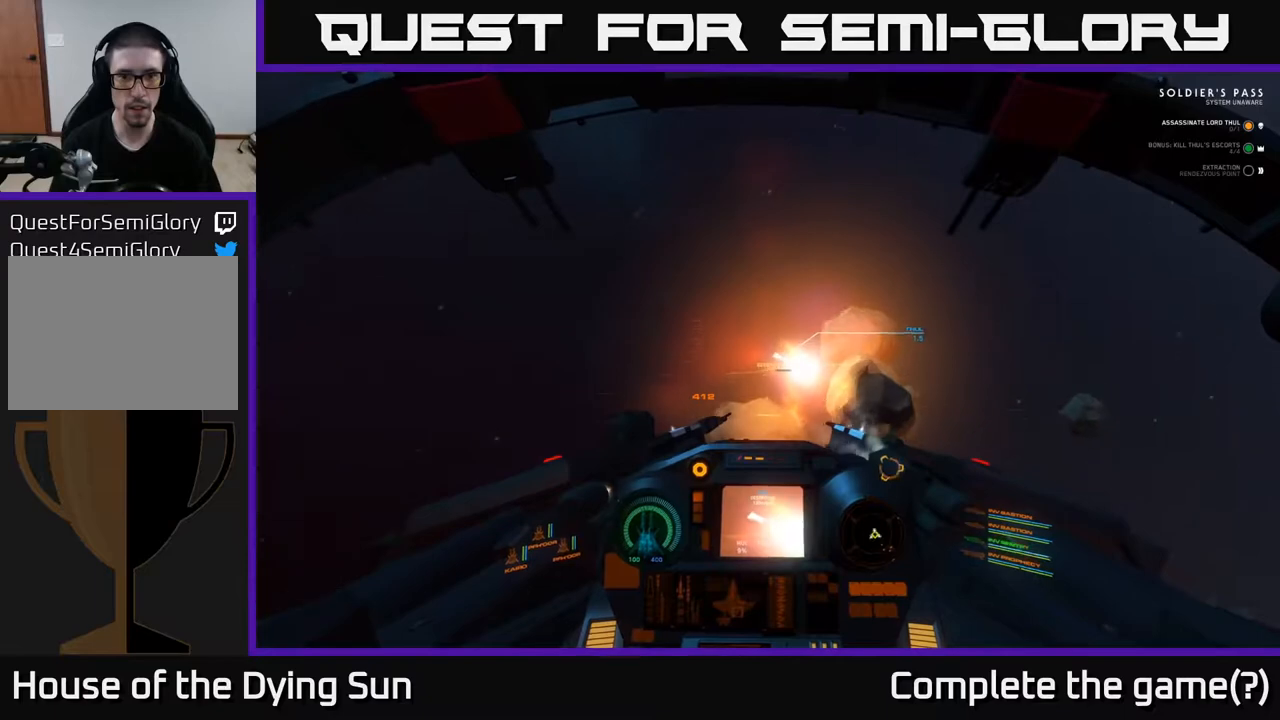
{"dt_ms": 500, "buttons": ["L2"], "left_stick": "center", "right_stick": "center", "events": [[17, "R3", "up"], [133, "right_stick", "center"]]}
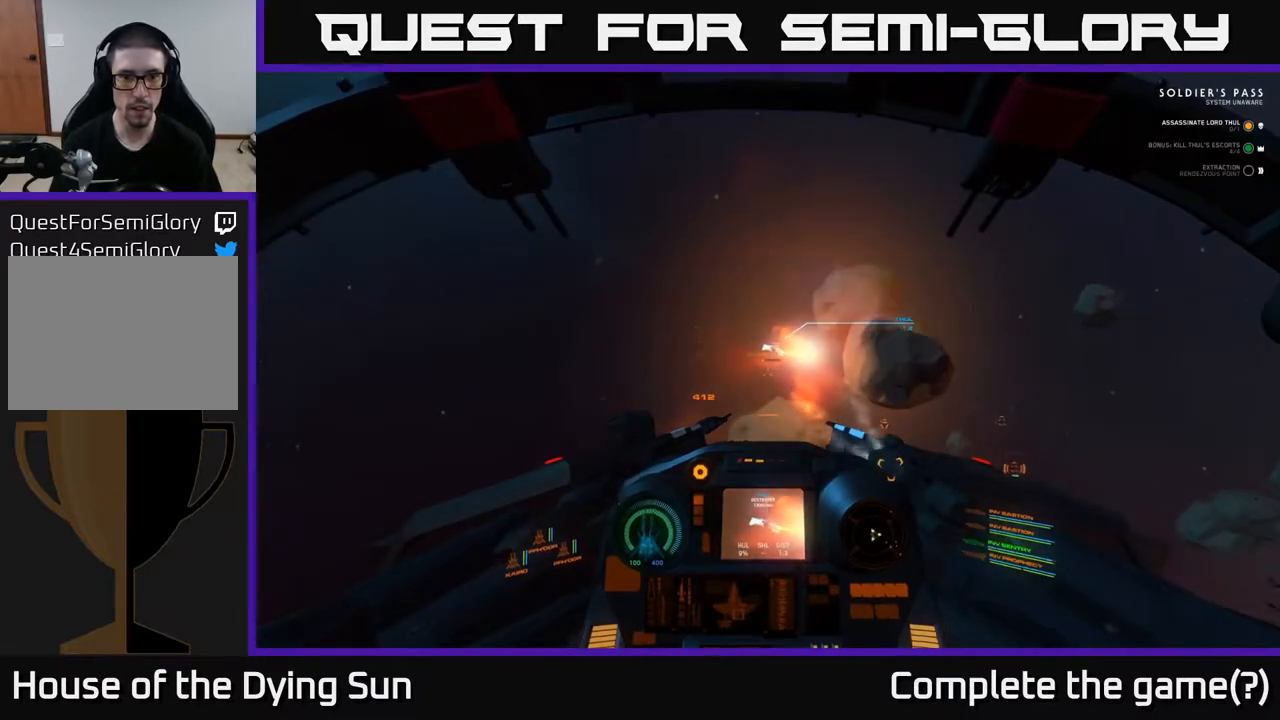
{"dt_ms": 500, "buttons": ["L2"], "left_stick": "center", "right_stick": "center", "events": []}
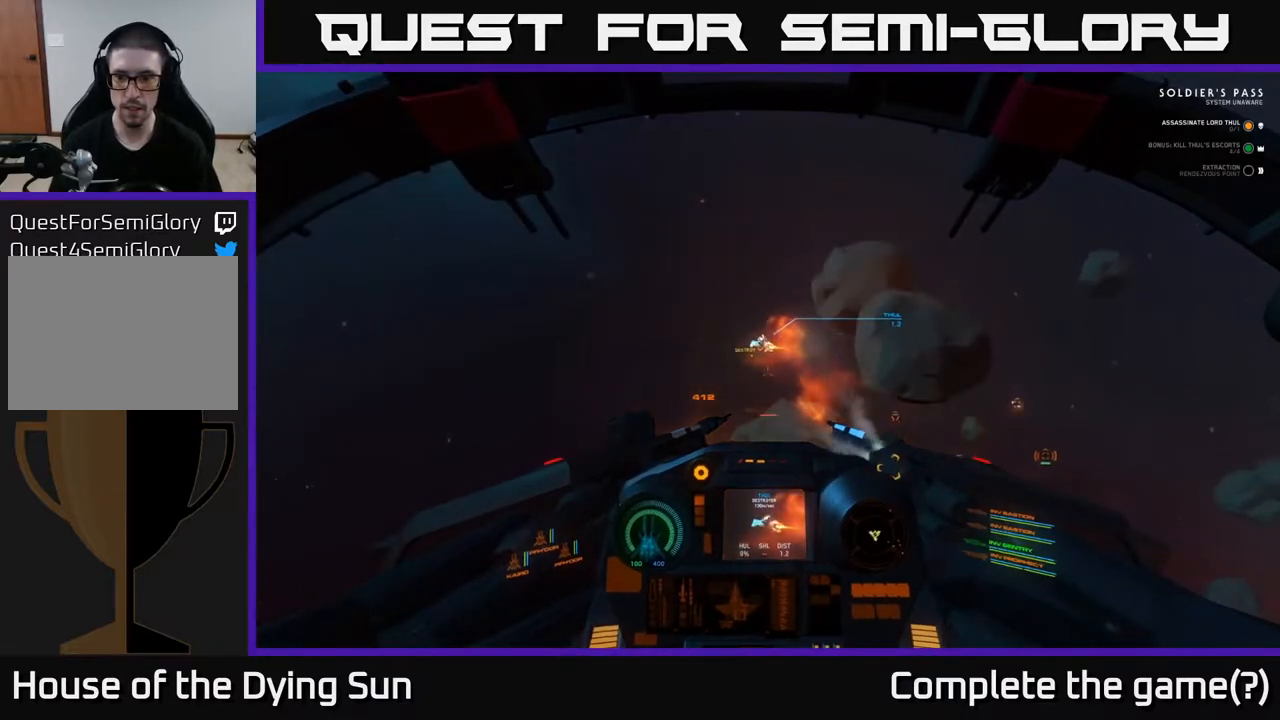
{"dt_ms": 500, "buttons": [], "left_stick": "center", "right_stick": "up-left", "events": [[250, "right_stick", "up-left"], [267, "L2", "up"]]}
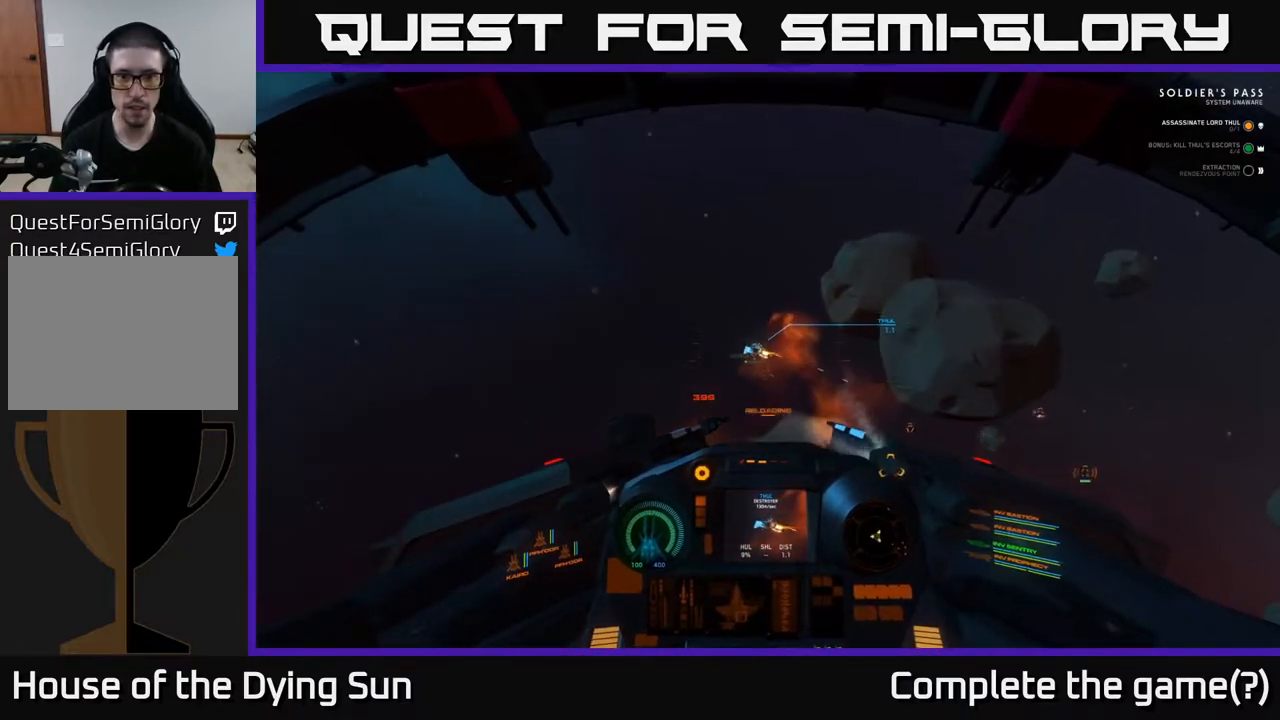
{"dt_ms": 500, "buttons": [], "left_stick": "center", "right_stick": "up-left", "events": [[50, "right_stick", "center"], [333, "right_stick", "up-left"]]}
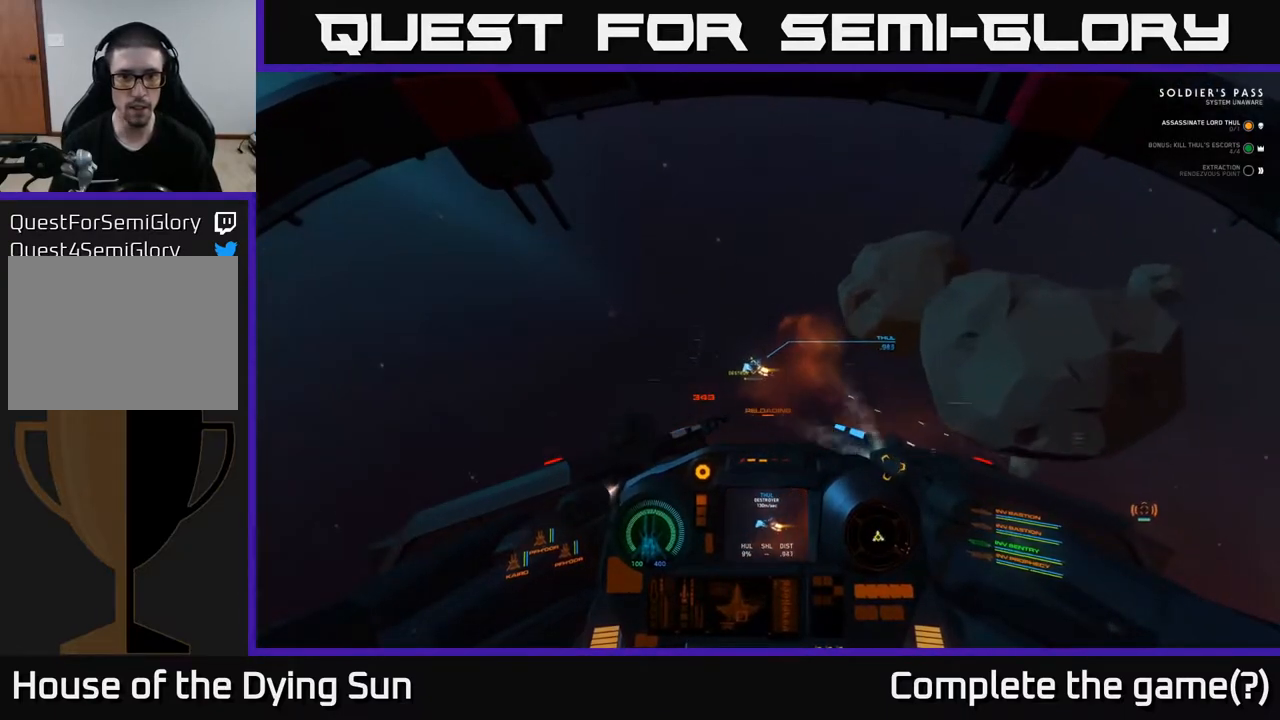
{"dt_ms": 500, "buttons": [], "left_stick": "center", "right_stick": "center", "events": [[67, "right_stick", "center"], [217, "right_stick", "left"], [400, "right_stick", "center"]]}
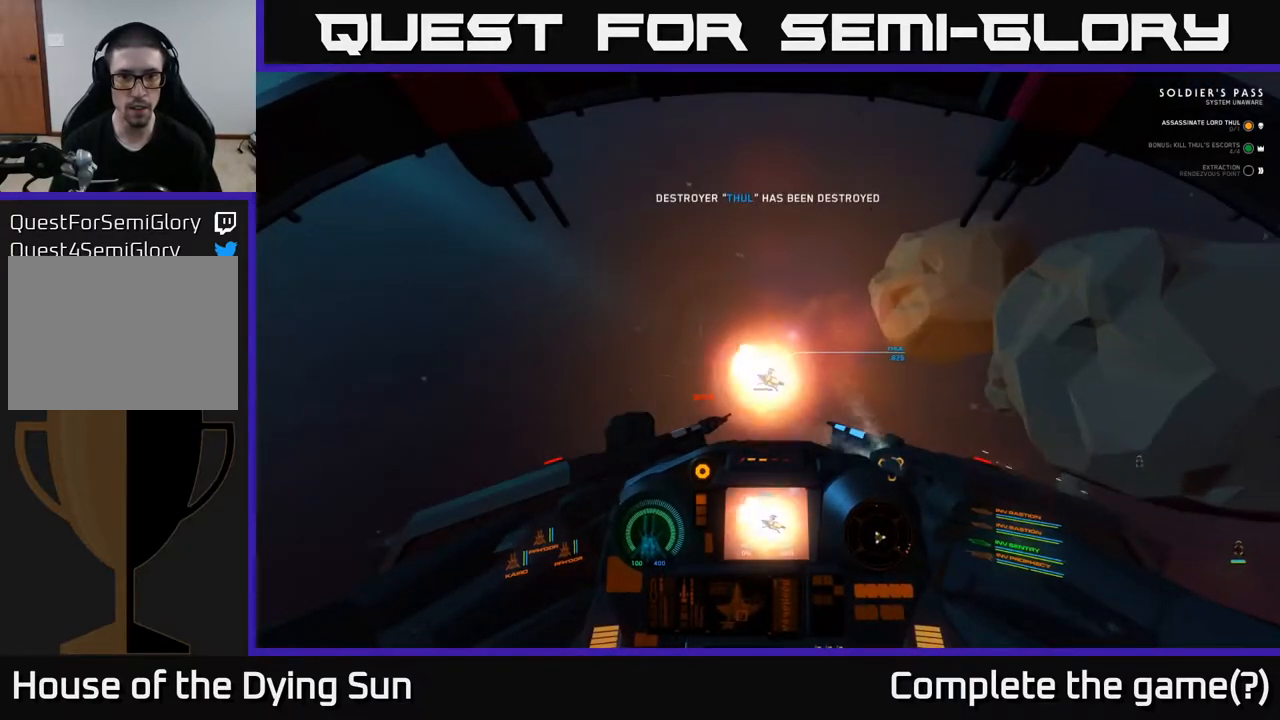
{"dt_ms": 500, "buttons": ["L2"], "left_stick": "center", "right_stick": "center", "events": [[300, "right_stick", "down-left"], [367, "L2", "down"], [483, "right_stick", "center"]]}
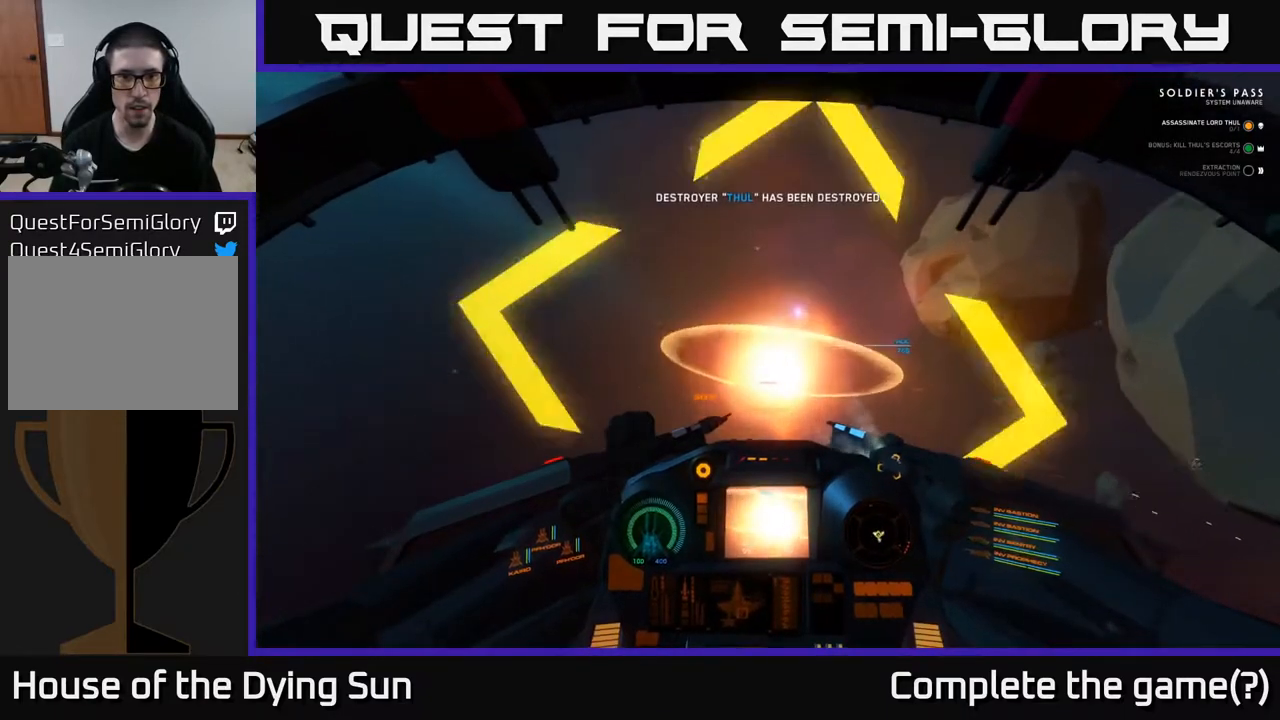
{"dt_ms": 500, "buttons": [], "left_stick": "center", "right_stick": "up-right", "events": [[133, "right_stick", "down-right"], [350, "right_stick", "up-right"], [400, "L2", "up"]]}
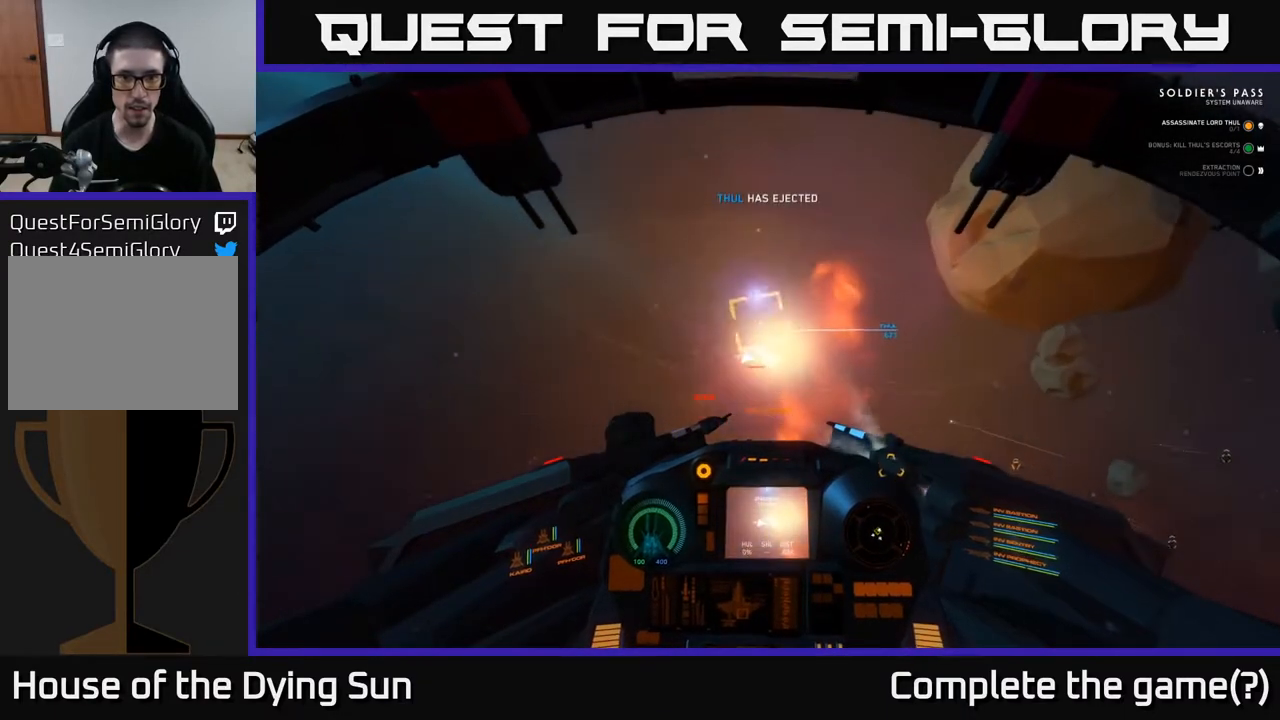
{"dt_ms": 500, "buttons": [], "left_stick": "center", "right_stick": "up", "events": [[67, "right_stick", "up-left"], [250, "right_stick", "center"], [367, "right_stick", "up"]]}
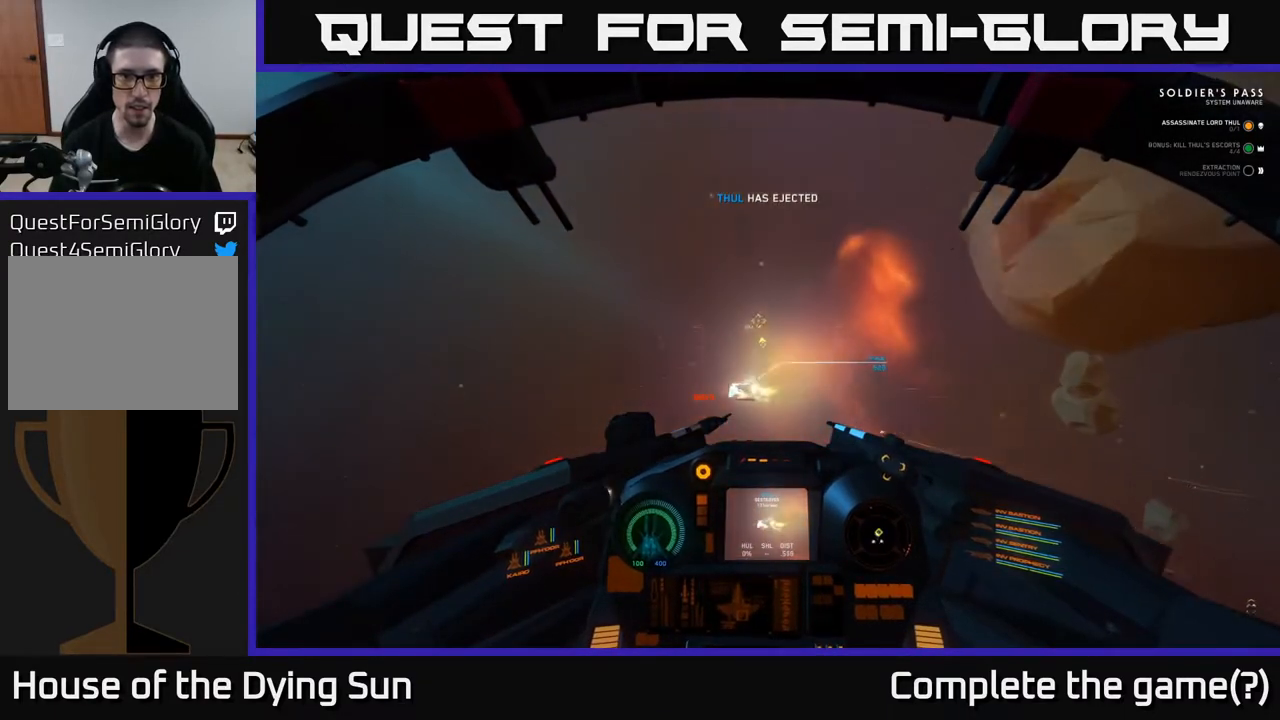
{"dt_ms": 500, "buttons": [], "left_stick": "center", "right_stick": "up", "events": [[300, "right_stick", "center"], [433, "right_stick", "up"]]}
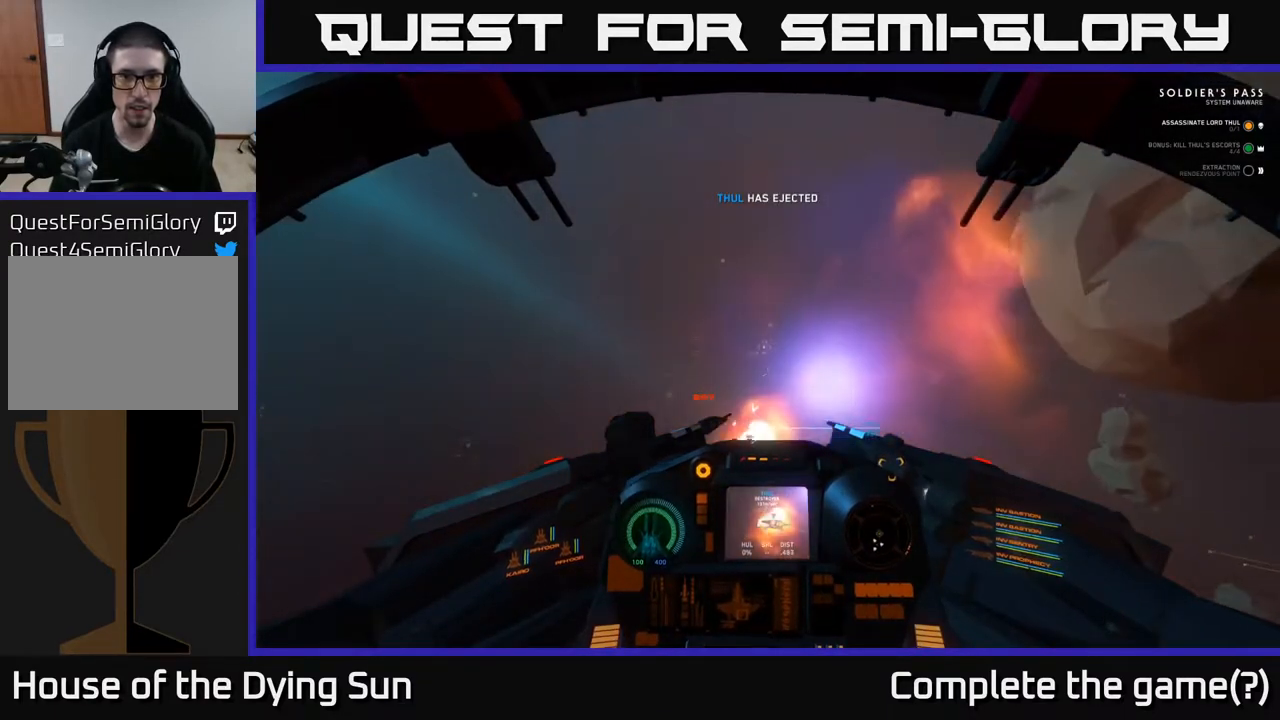
{"dt_ms": 500, "buttons": [], "left_stick": "center", "right_stick": "down-left", "events": [[233, "right_stick", "center"], [367, "right_stick", "down-left"]]}
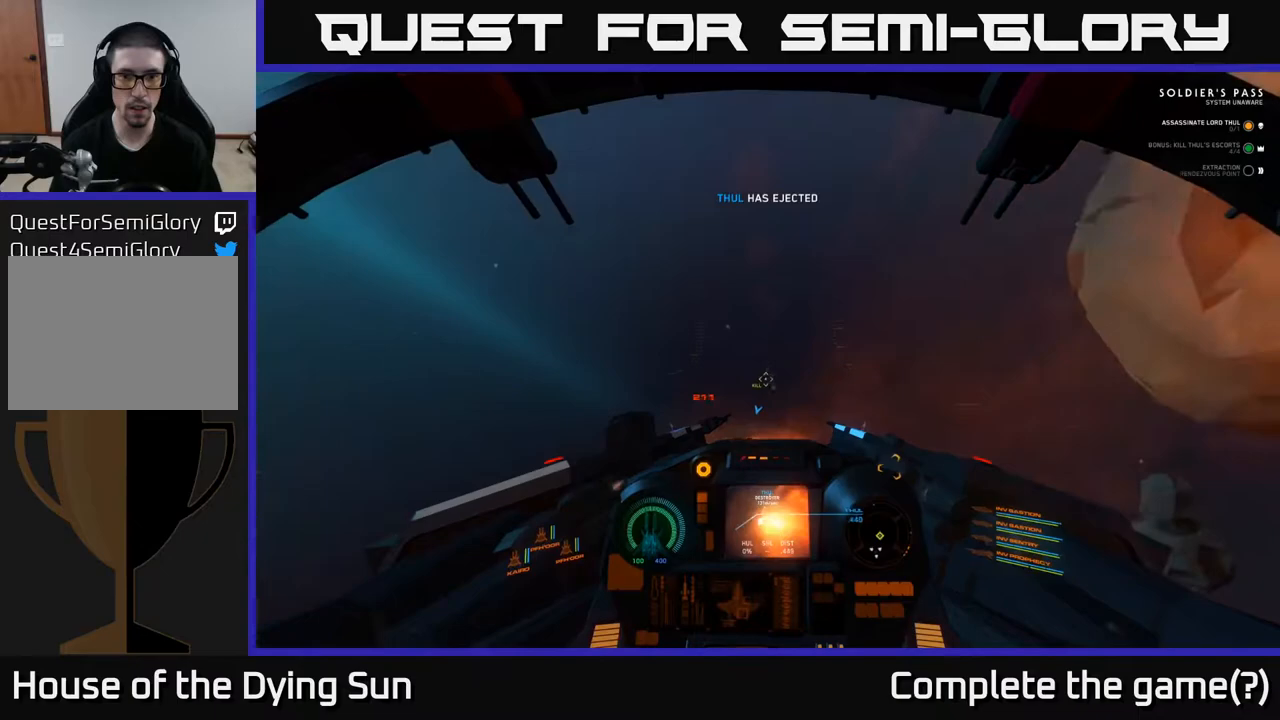
{"dt_ms": 500, "buttons": [], "left_stick": "center", "right_stick": "down-right", "events": [[33, "right_stick", "center"], [67, "R2", "down"], [200, "R2", "up"], [217, "right_stick", "right"], [383, "right_stick", "down-right"]]}
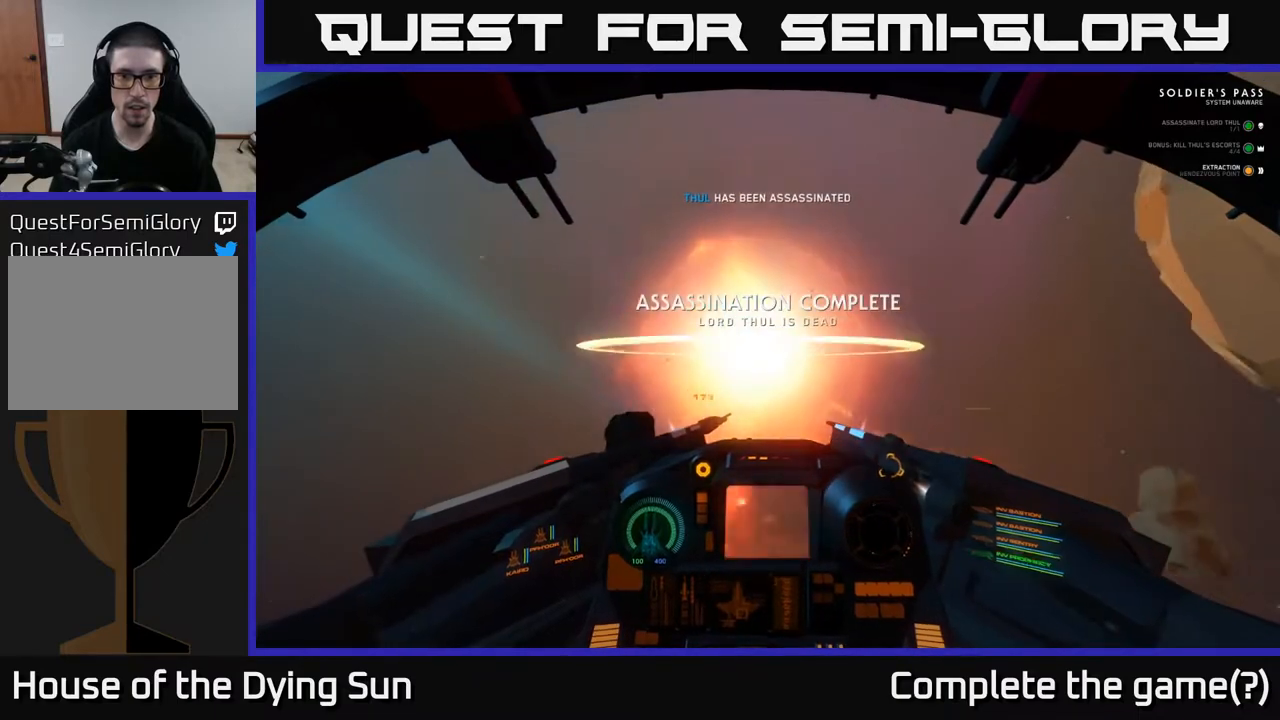
{"dt_ms": 500, "buttons": [], "left_stick": "center", "right_stick": "right", "events": [[383, "right_stick", "right"]]}
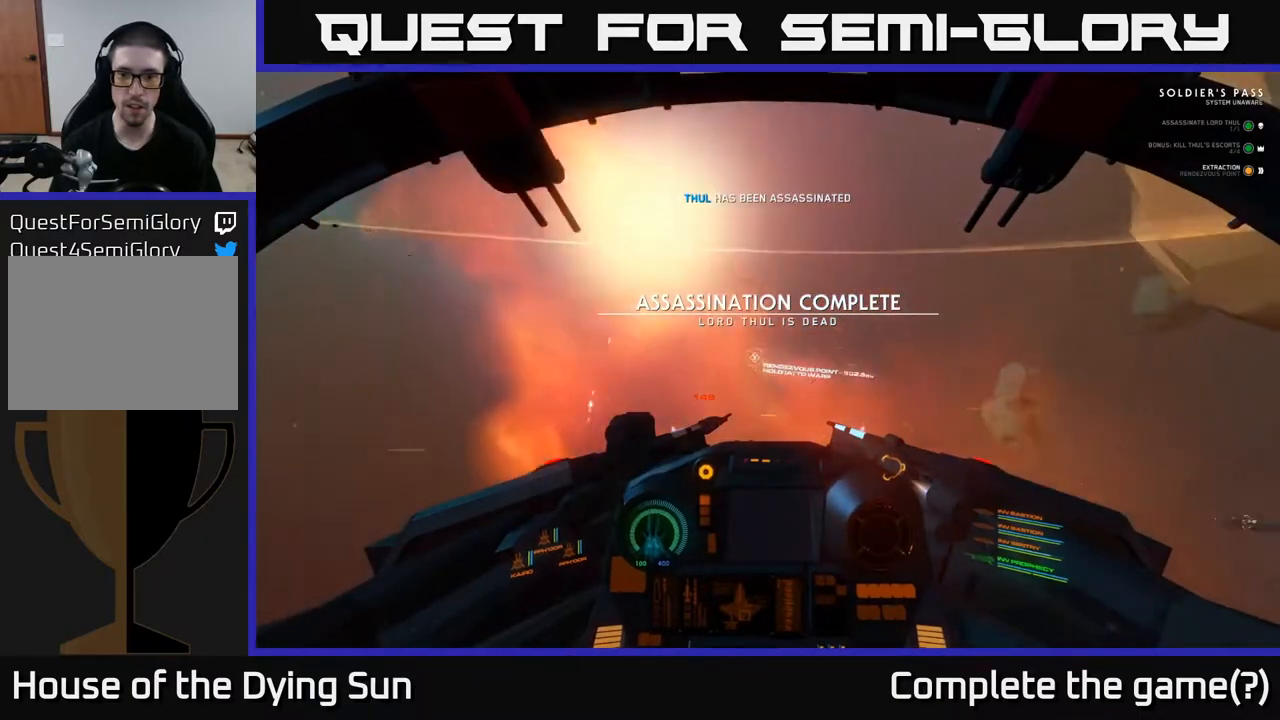
{"dt_ms": 1000, "buttons": ["R3"], "left_stick": "center", "right_stick": "down-right"}
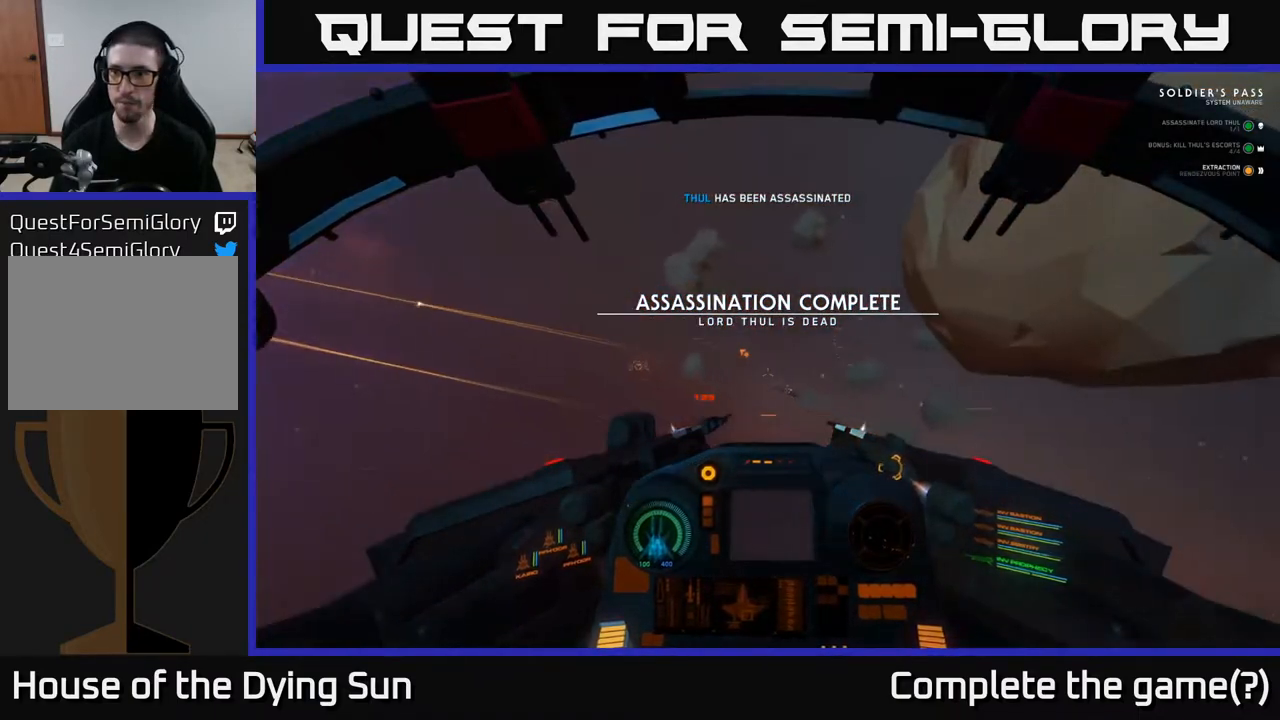
{"dt_ms": 500, "buttons": [], "left_stick": "center", "right_stick": "down-right", "events": [[500, "R3", "up"]]}
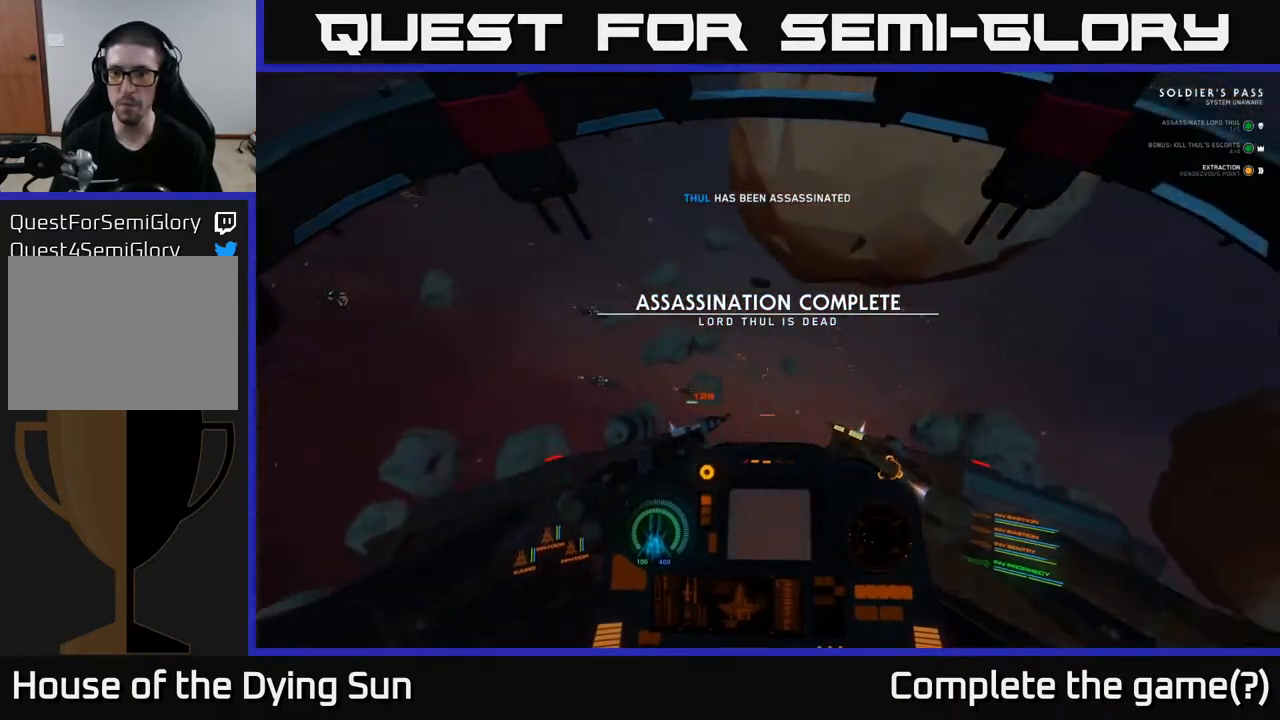
{"dt_ms": 500, "buttons": [], "left_stick": "center", "right_stick": "down-right", "events": []}
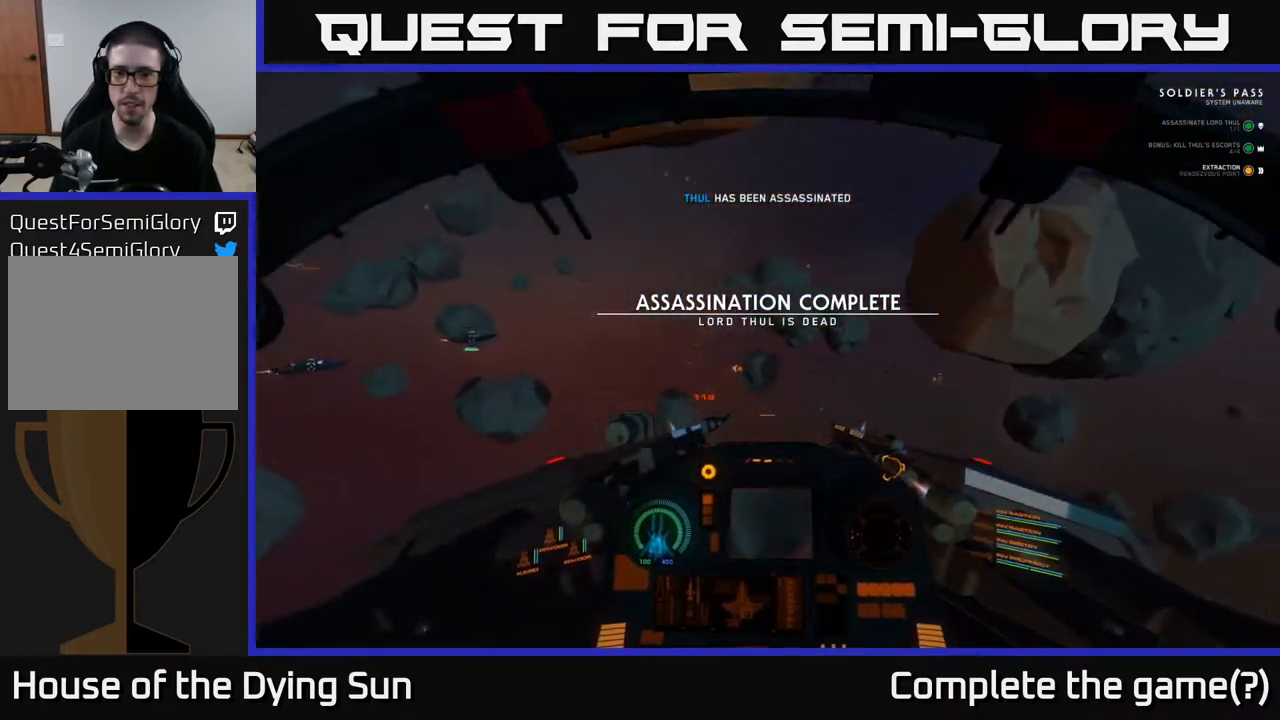
{"dt_ms": 500, "buttons": [], "left_stick": "center", "right_stick": "down-right", "events": []}
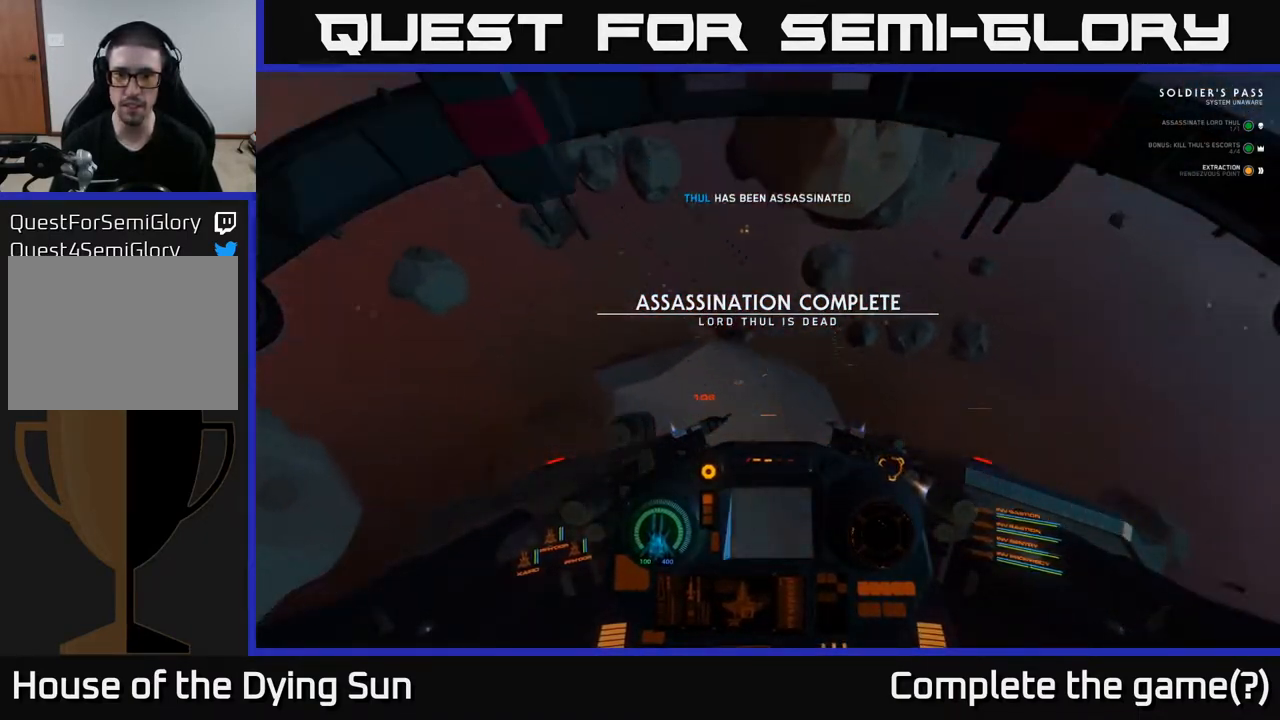
{"dt_ms": 500, "buttons": [], "left_stick": "center", "right_stick": "up-left", "events": [[17, "right_stick", "right"], [367, "right_stick", "up"], [450, "right_stick", "up-left"]]}
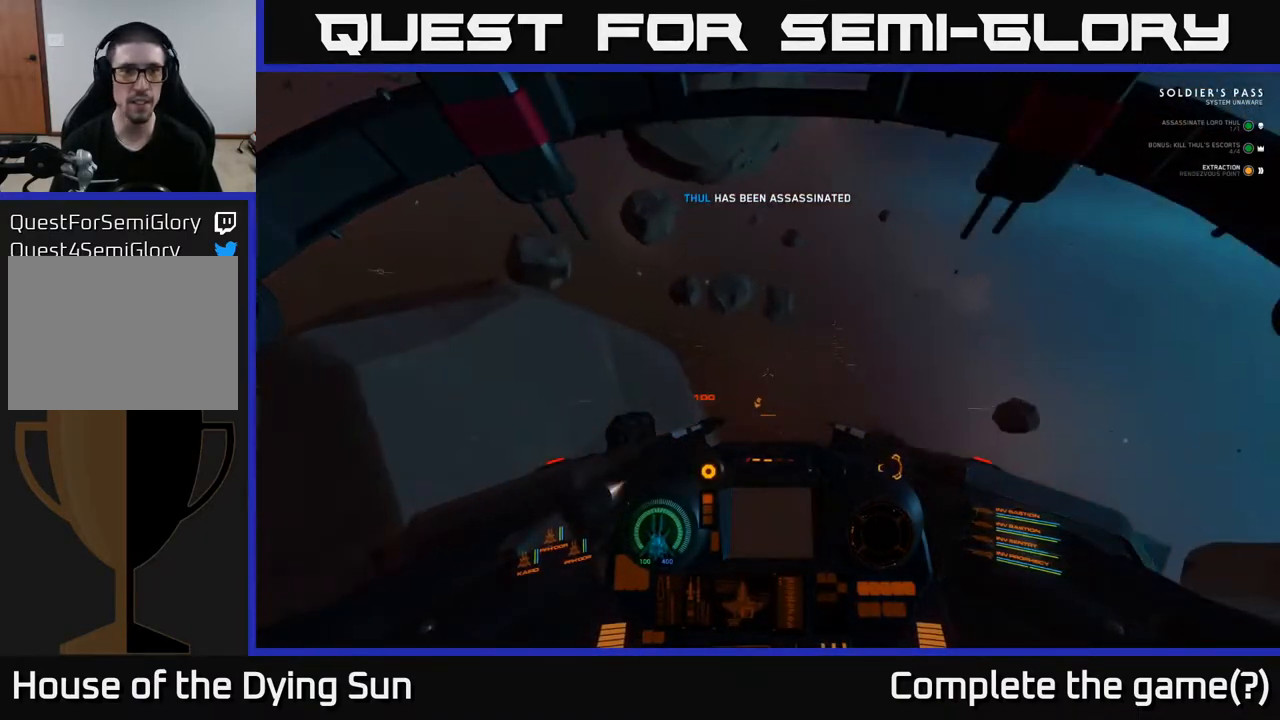
{"dt_ms": 500, "buttons": ["L2"], "left_stick": "center", "right_stick": "center", "events": [[250, "right_stick", "center"], [500, "L2", "down"]]}
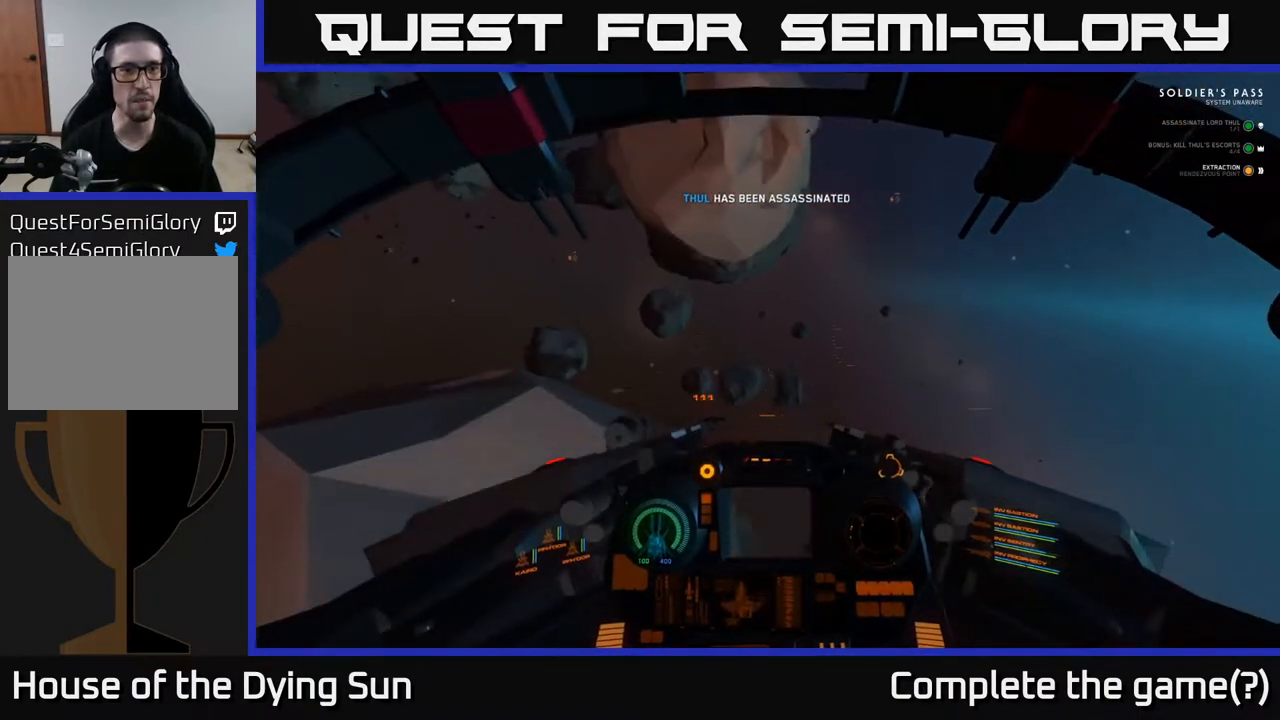
{"dt_ms": 500, "buttons": [], "left_stick": "center", "right_stick": "down-right", "events": [[33, "right_stick", "right"], [317, "right_stick", "down-right"], [450, "L2", "up"]]}
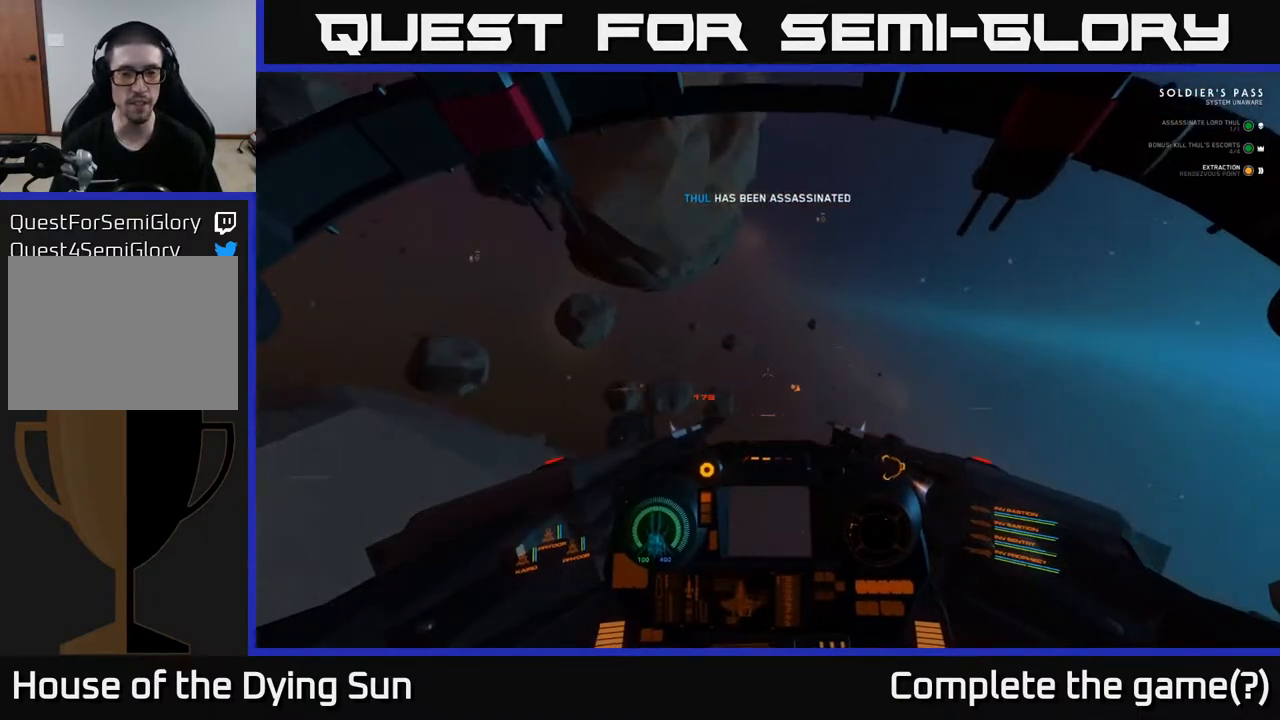
{"dt_ms": 500, "buttons": [], "left_stick": "center", "right_stick": "right", "events": [[33, "L2", "down"], [383, "right_stick", "right"], [450, "L2", "up"]]}
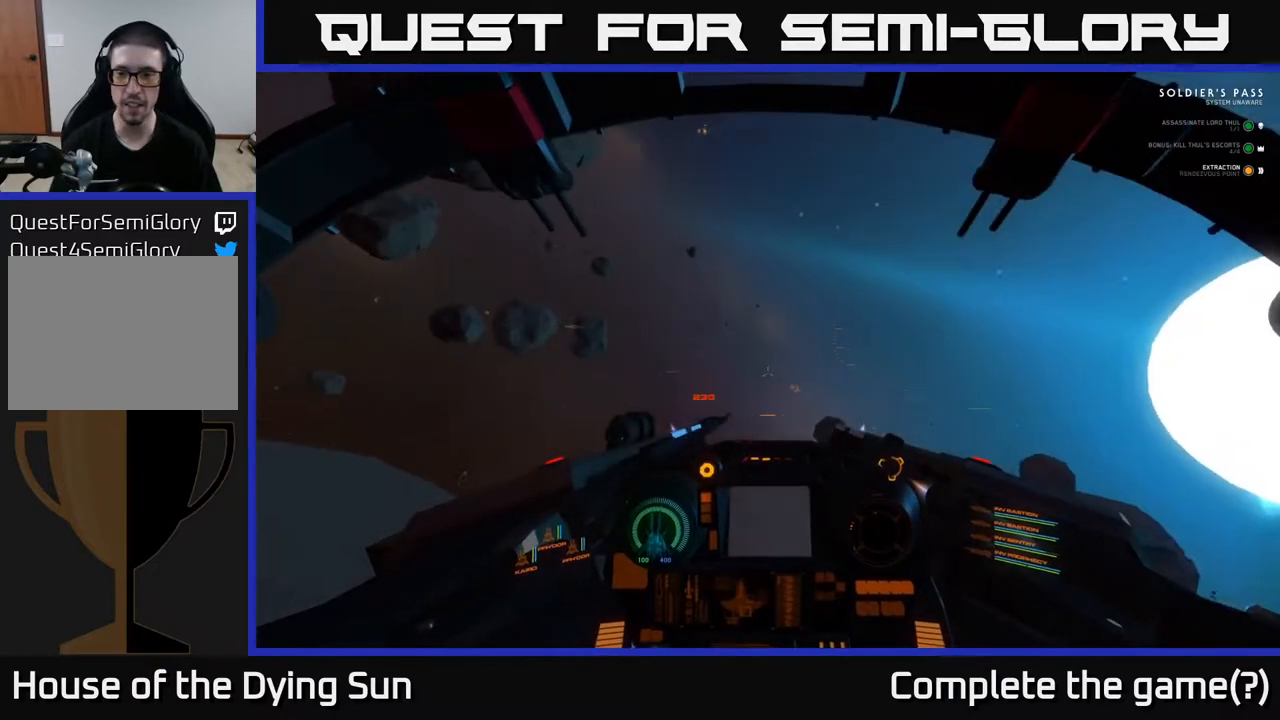
{"dt_ms": 500, "buttons": ["R3"], "left_stick": "center", "right_stick": "right", "events": [[200, "L2", "down"], [250, "R3", "down"], [450, "L2", "up"]]}
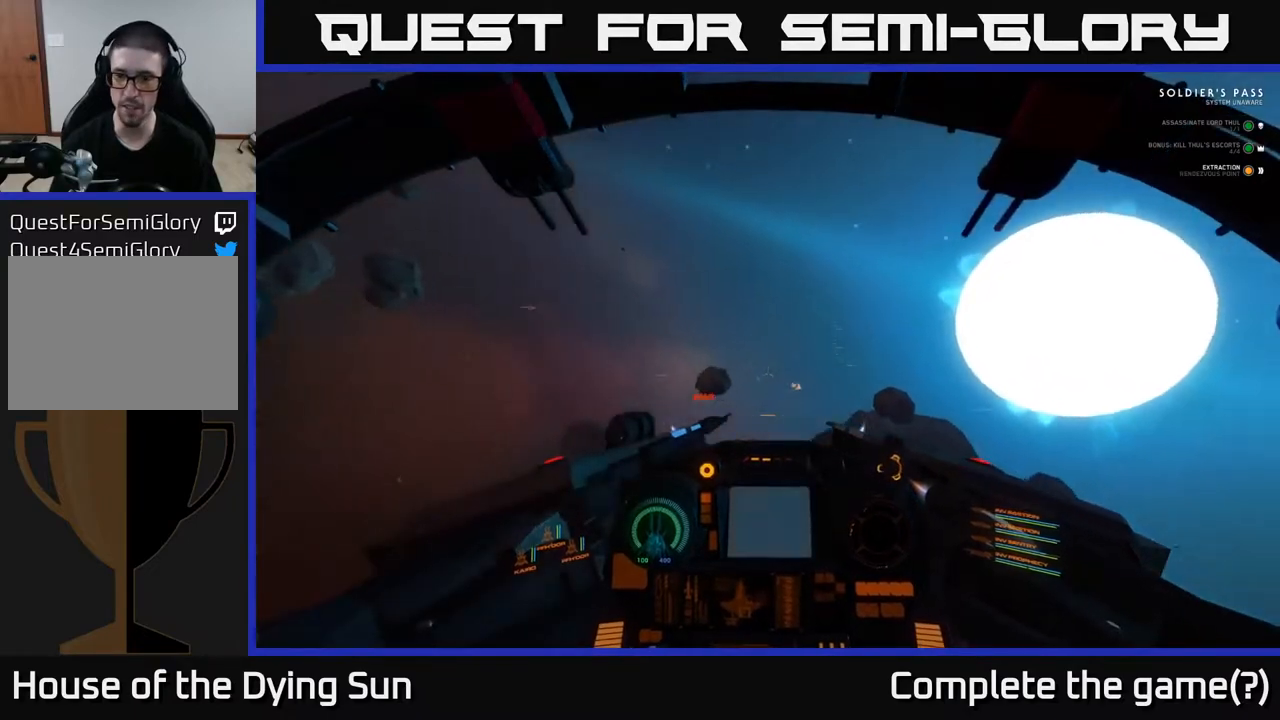
{"dt_ms": 500, "buttons": [], "left_stick": "center", "right_stick": "right", "events": [[33, "R3", "up"], [233, "L2", "down"], [417, "L2", "up"]]}
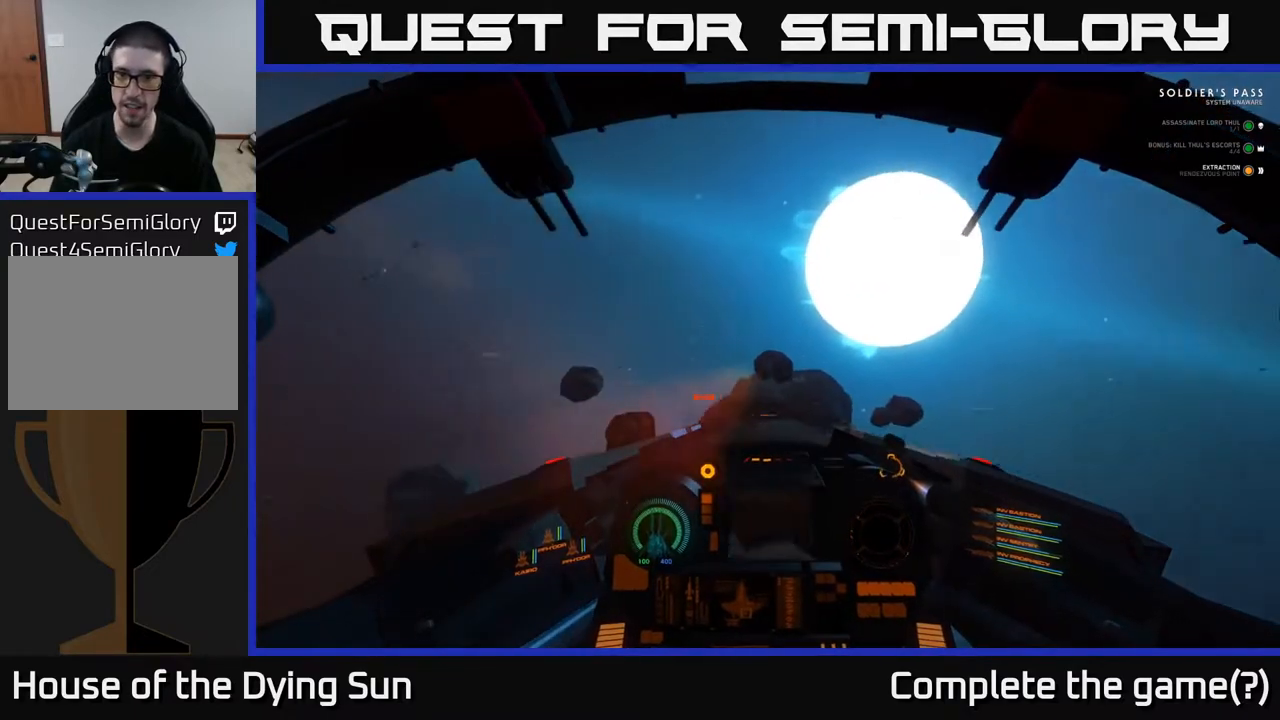
{"dt_ms": 500, "buttons": [], "left_stick": "down", "right_stick": "right", "events": [[200, "left_stick", "down-left"], [367, "left_stick", "down"]]}